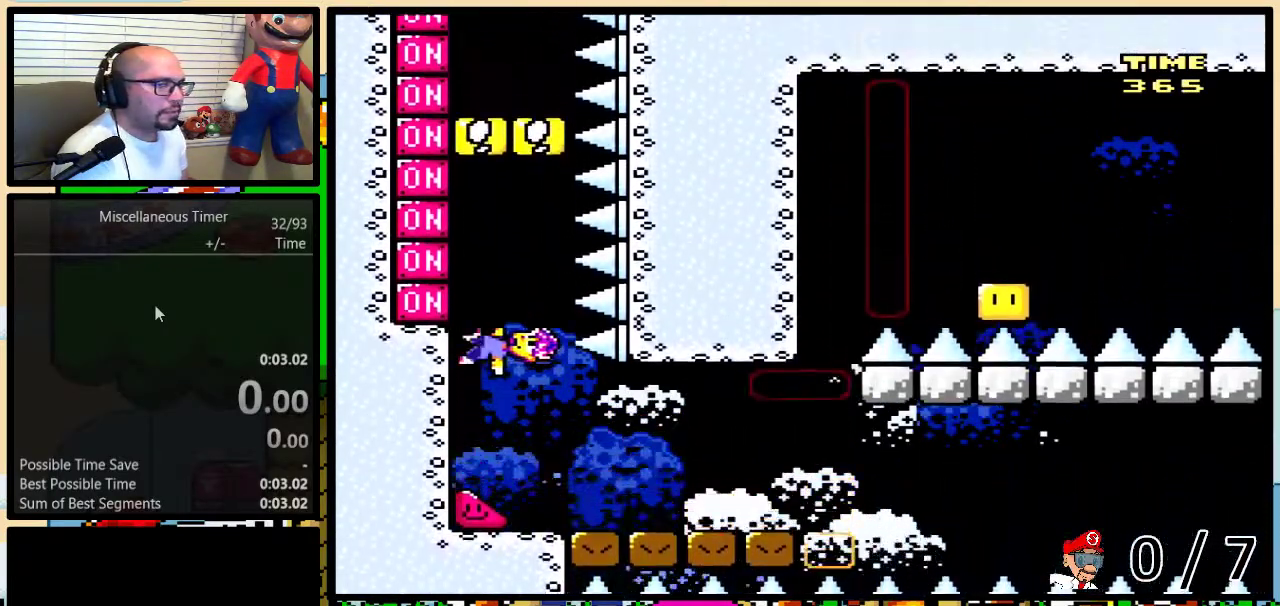
Gameplay with a controller (Nintendo layout); each line is a JSON object with the inputs held at the frame after it. "events" lists button and stick changes between this image and that frame as [ms after this image, input, new state], when the widget could be followed in between. Not read: DPAD_RIGHT L3 R3.
{"buttons": ["Y", "DPAD_LEFT"], "events": [[133, "X", "down"], [250, "X", "up"]]}
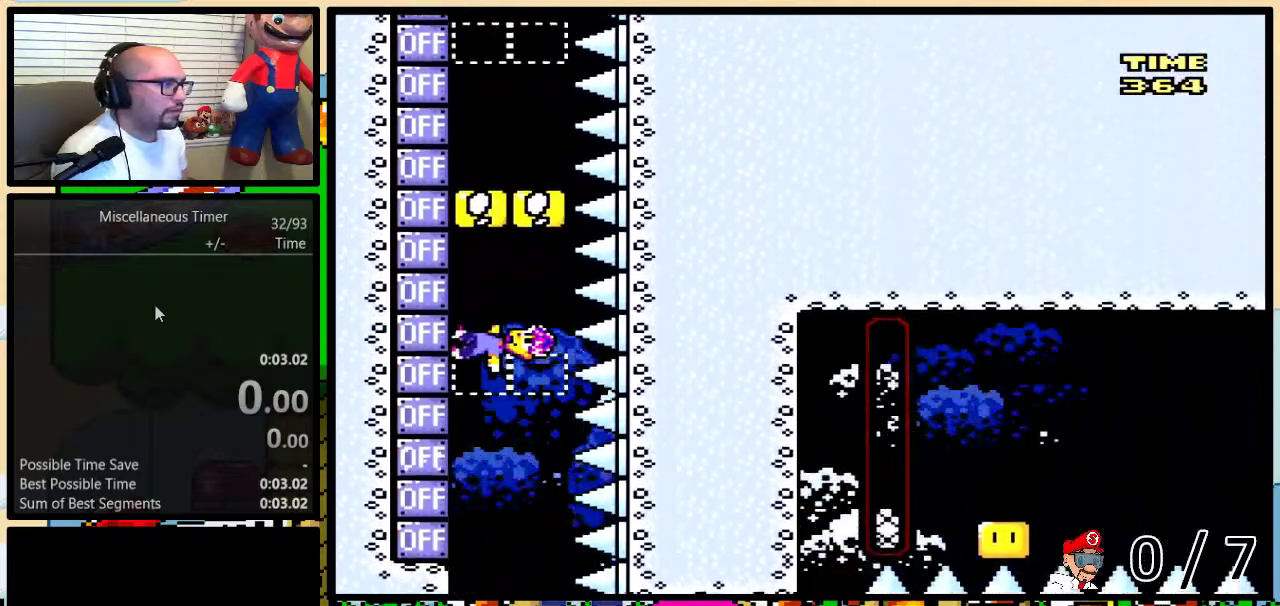
{"buttons": ["Y", "DPAD_LEFT"], "events": [[33, "X", "down"], [167, "X", "up"], [367, "X", "down"], [500, "X", "up"]]}
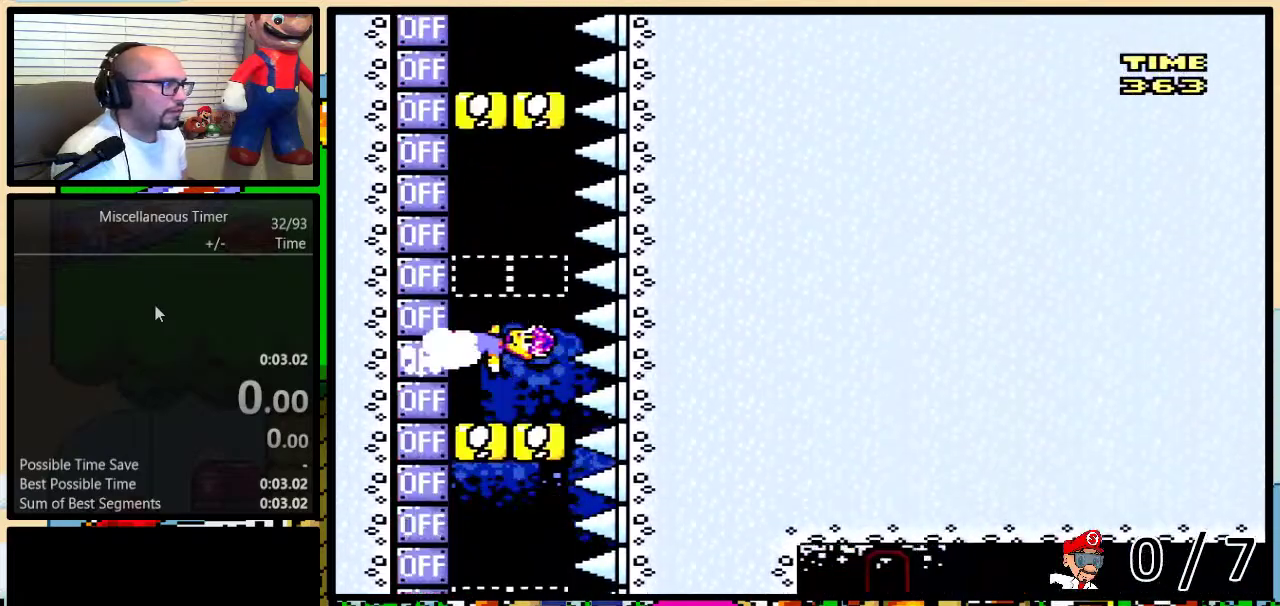
{"buttons": ["Y", "DPAD_LEFT"], "events": [[217, "X", "down"], [350, "X", "up"]]}
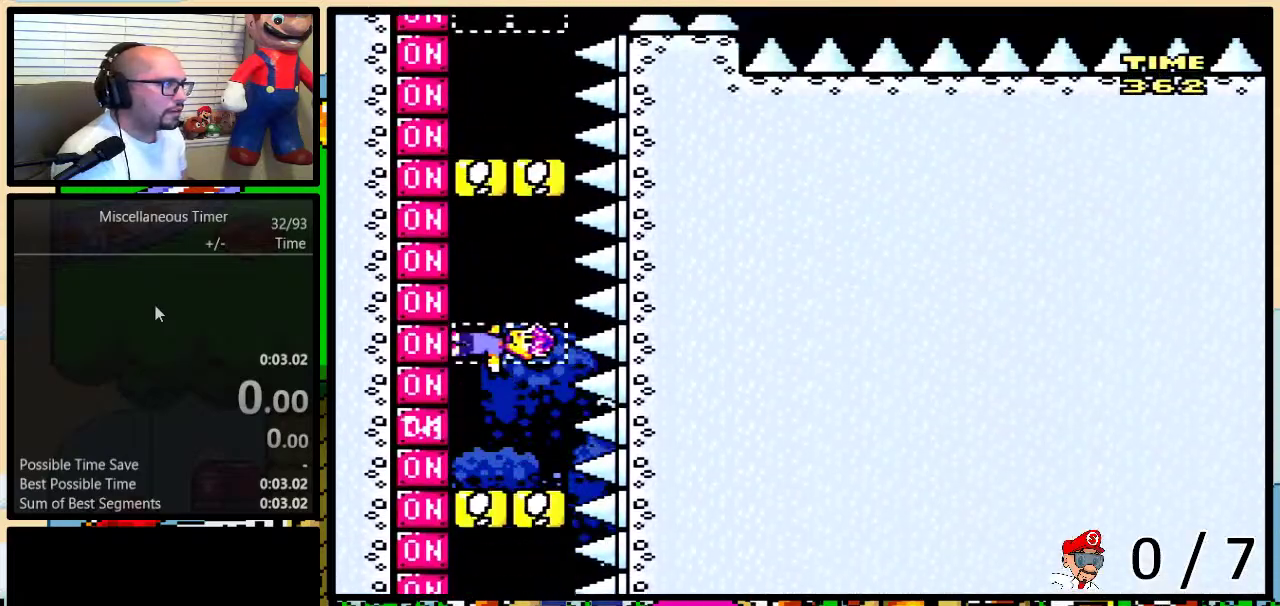
{"buttons": ["Y", "DPAD_LEFT"], "events": [[67, "X", "down"], [183, "X", "up"], [367, "X", "down"], [500, "X", "up"]]}
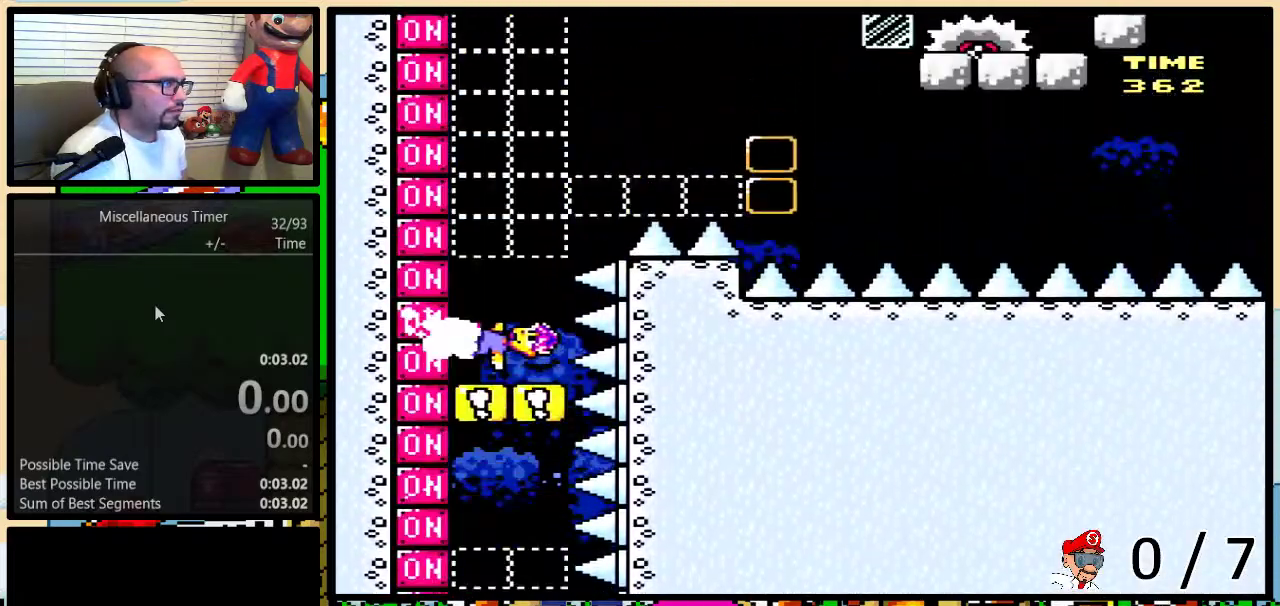
{"buttons": ["B", "Y"], "events": [[467, "B", "down"], [467, "DPAD_LEFT", "up"]]}
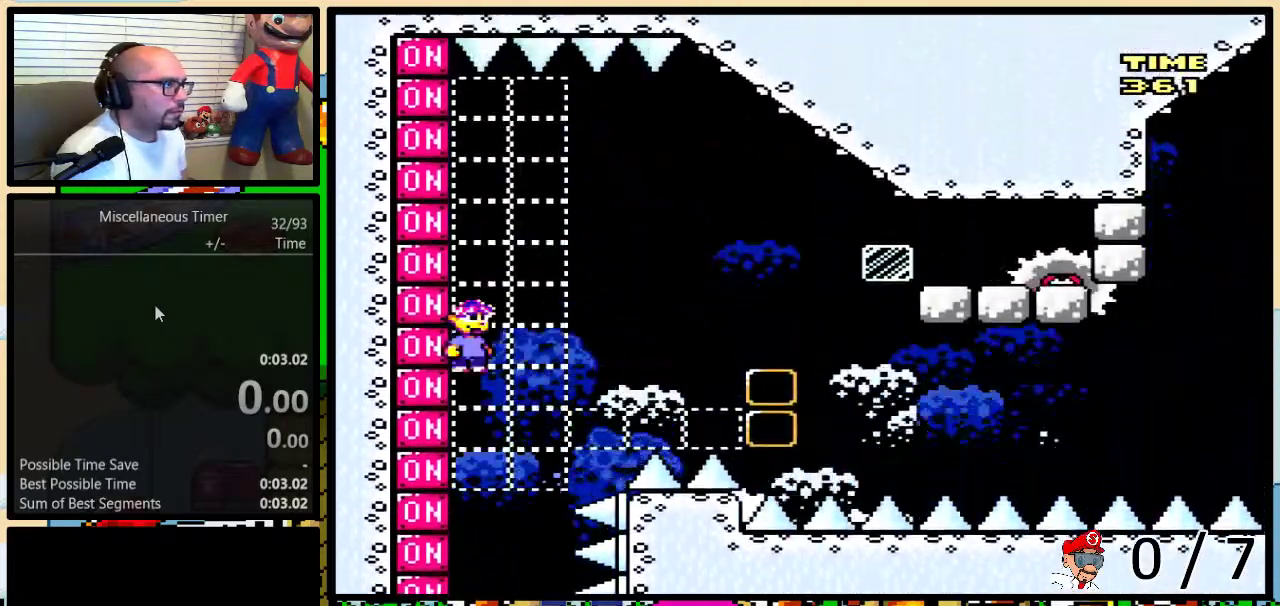
{"buttons": ["B", "Y", "DPAD_UP"], "events": [[150, "Y", "up"], [233, "DPAD_LEFT", "down"], [233, "Y", "down"], [267, "X", "down"], [317, "DPAD_LEFT", "up"], [383, "B", "up"], [383, "X", "up"], [433, "DPAD_UP", "down"], [467, "B", "down"]]}
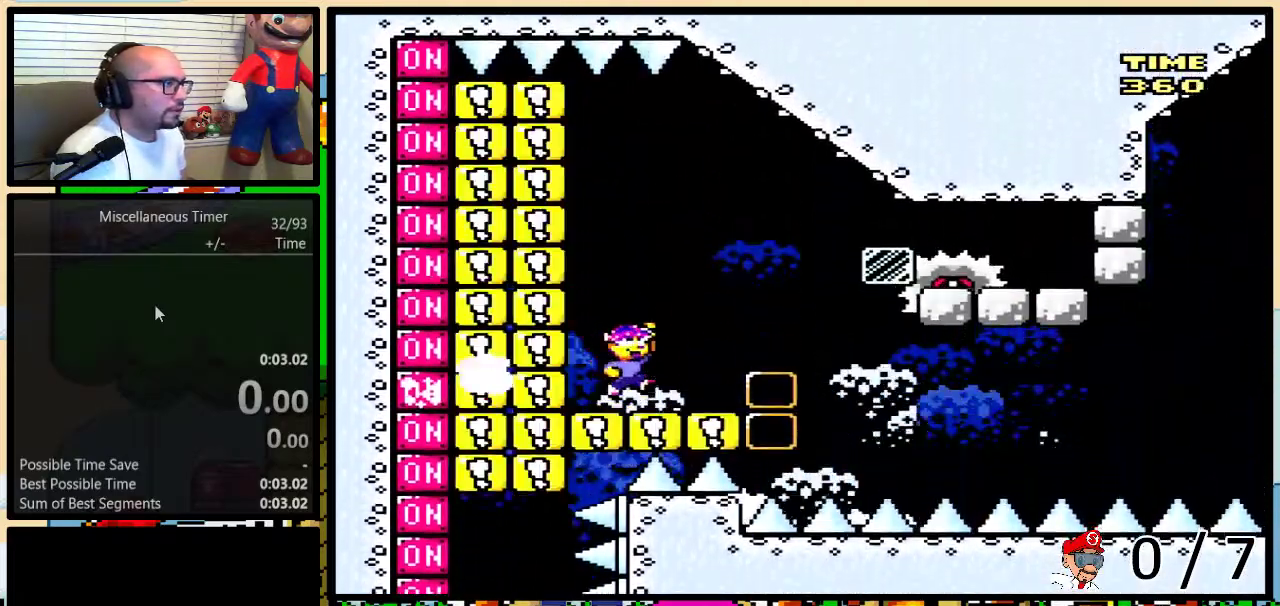
{"buttons": ["B", "Y", "DPAD_LEFT"], "events": [[217, "Y", "up"], [250, "DPAD_UP", "up"], [317, "Y", "down"], [350, "DPAD_LEFT", "down"]]}
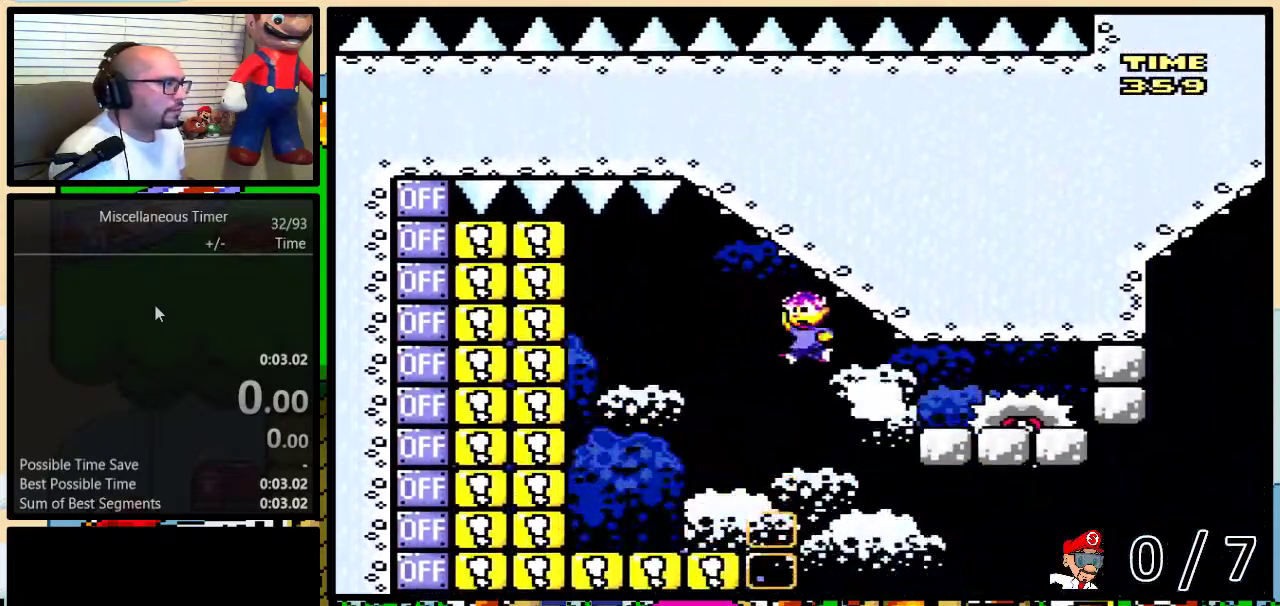
{"buttons": ["Y", "DPAD_LEFT"], "events": [[217, "DPAD_LEFT", "up"], [250, "B", "up"], [317, "DPAD_LEFT", "down"], [317, "L1", "down"], [433, "L1", "up"]]}
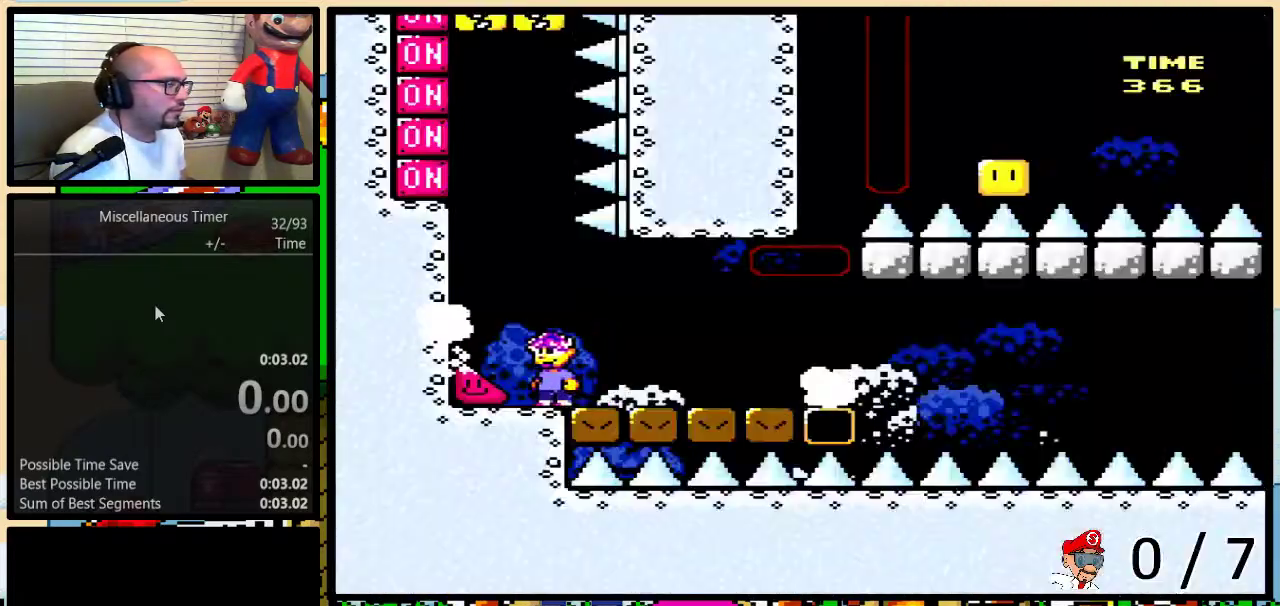
{"buttons": ["Y", "DPAD_LEFT"], "events": []}
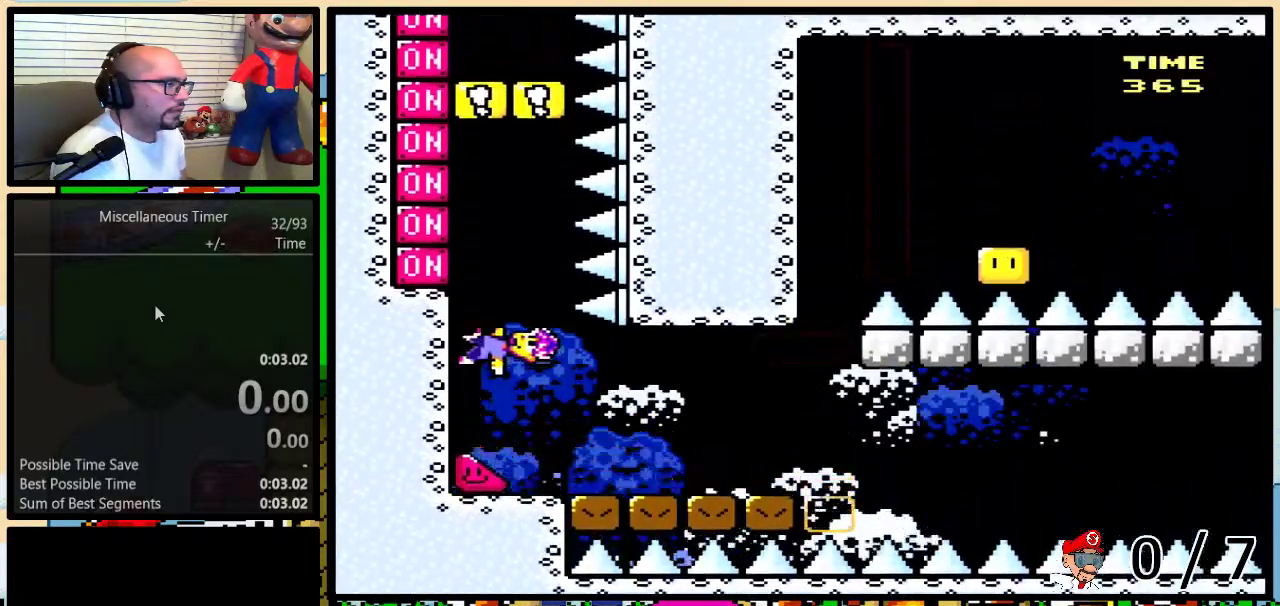
{"buttons": ["Y", "DPAD_LEFT"], "events": [[233, "X", "down"], [317, "X", "up"]]}
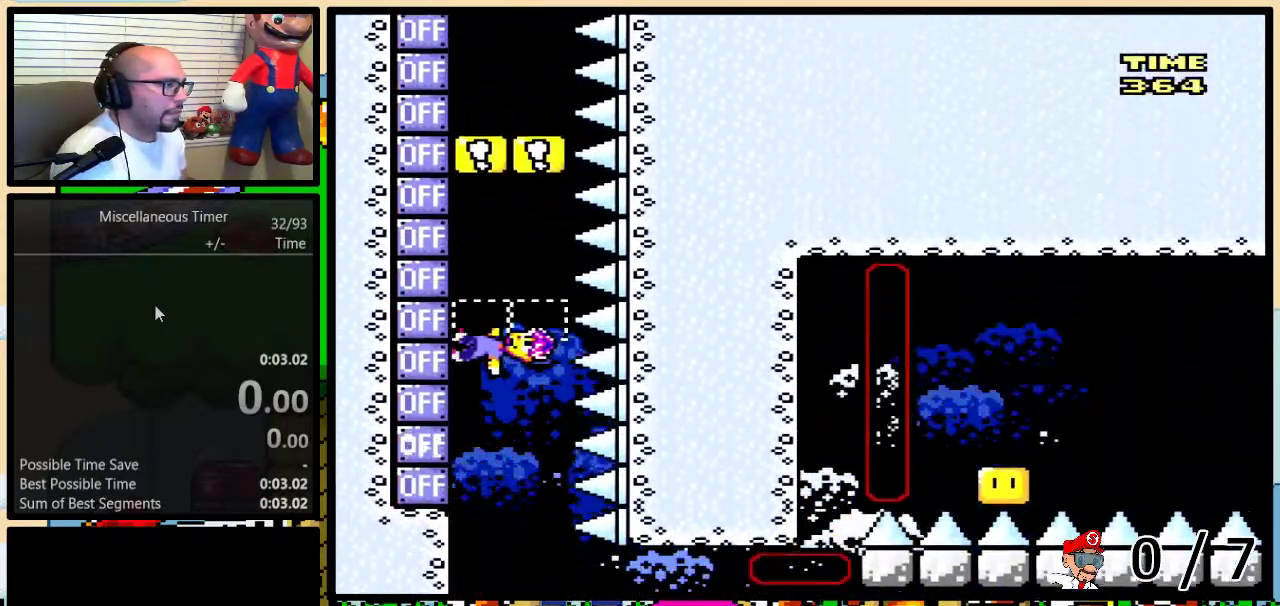
{"buttons": ["Y", "DPAD_LEFT"], "events": [[167, "X", "down"], [317, "X", "up"]]}
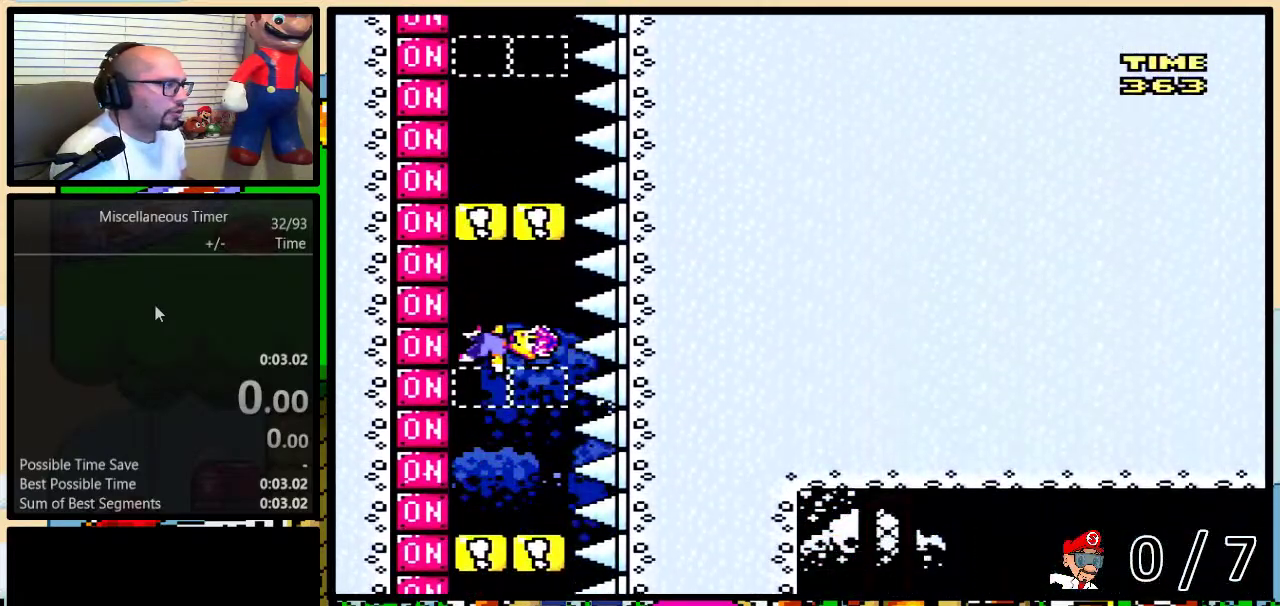
{"buttons": ["Y", "DPAD_LEFT"], "events": [[33, "X", "down"], [183, "X", "up"], [367, "X", "down"], [500, "X", "up"]]}
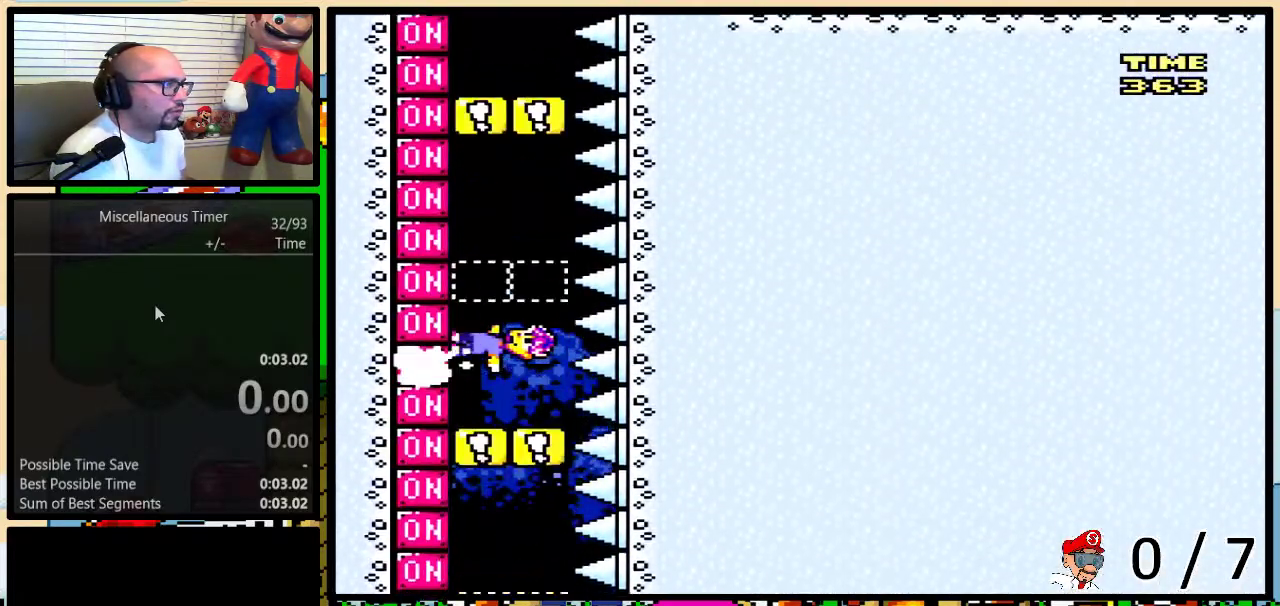
{"buttons": ["Y", "DPAD_LEFT"], "events": [[217, "X", "down"], [317, "X", "up"]]}
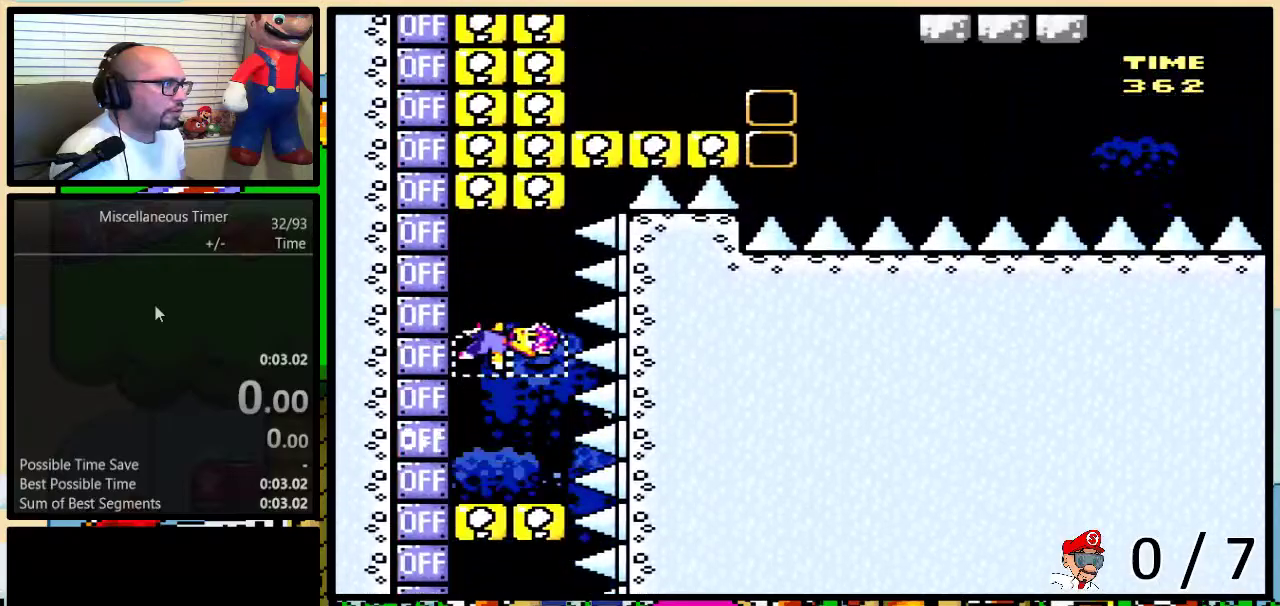
{"buttons": ["Y", "DPAD_LEFT"], "events": [[33, "X", "down"], [183, "X", "up"]]}
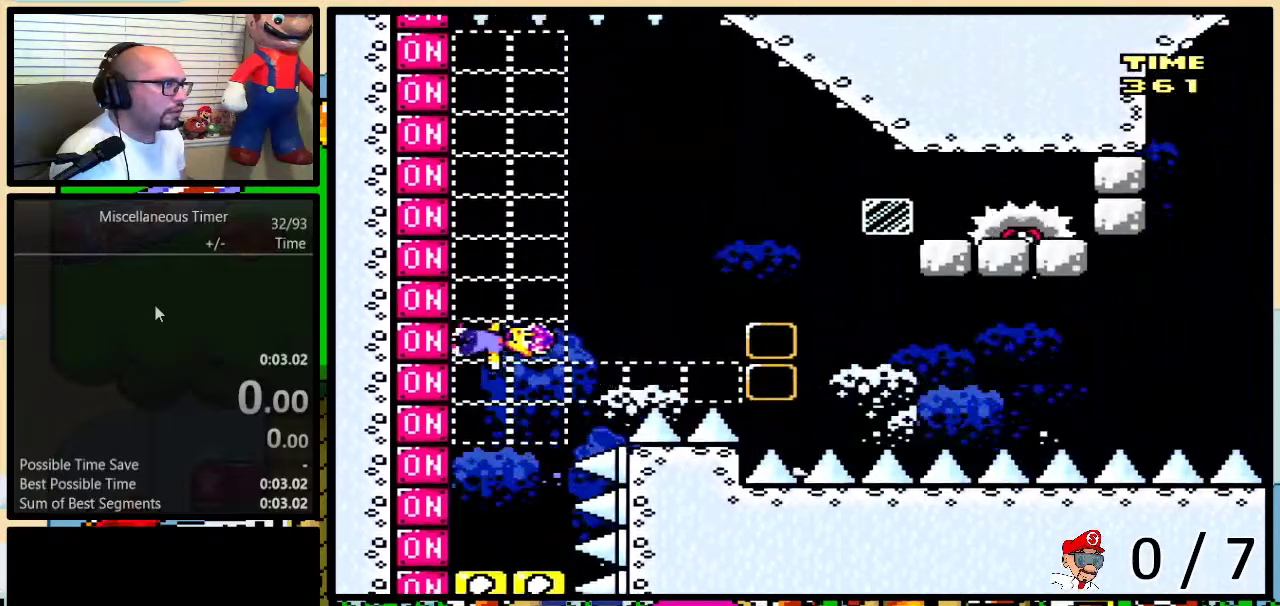
{"buttons": ["B", "Y"], "events": [[133, "B", "down"], [133, "DPAD_LEFT", "up"], [283, "Y", "up"], [350, "DPAD_LEFT", "down"], [350, "Y", "down"], [383, "X", "down"], [450, "DPAD_LEFT", "up"], [500, "X", "up"]]}
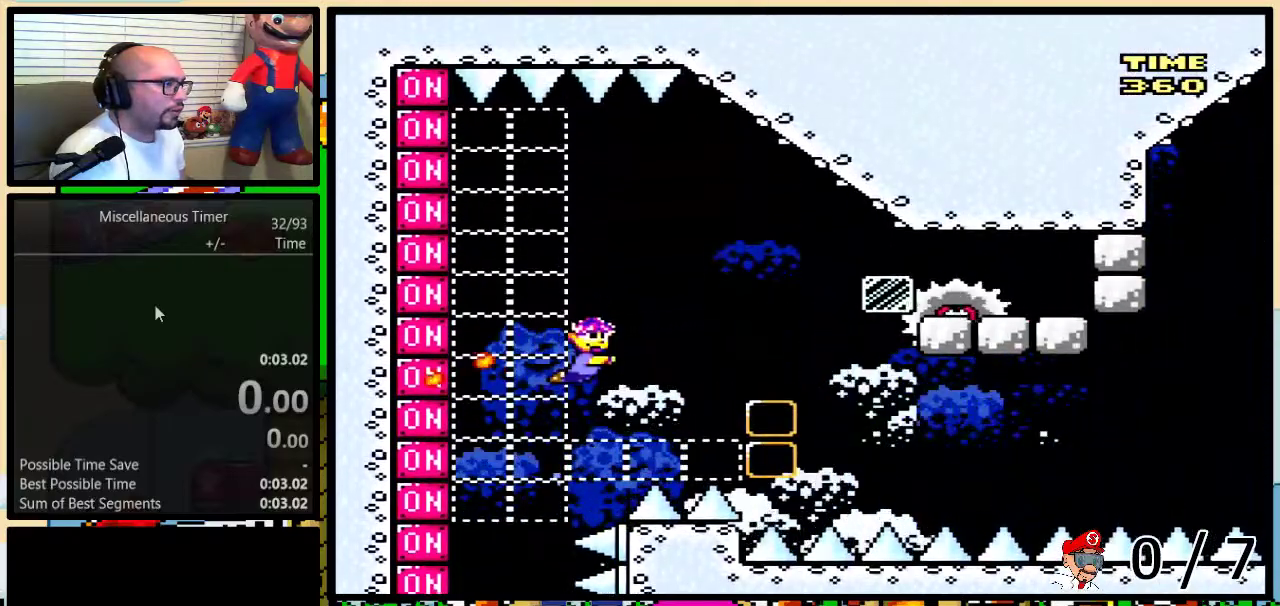
{"buttons": ["B", "Y"], "events": [[33, "B", "up"], [167, "B", "down"], [167, "DPAD_UP", "down"], [217, "DPAD_UP", "up"], [317, "DPAD_UP", "down"], [383, "Y", "up"], [417, "DPAD_UP", "up"], [500, "Y", "down"]]}
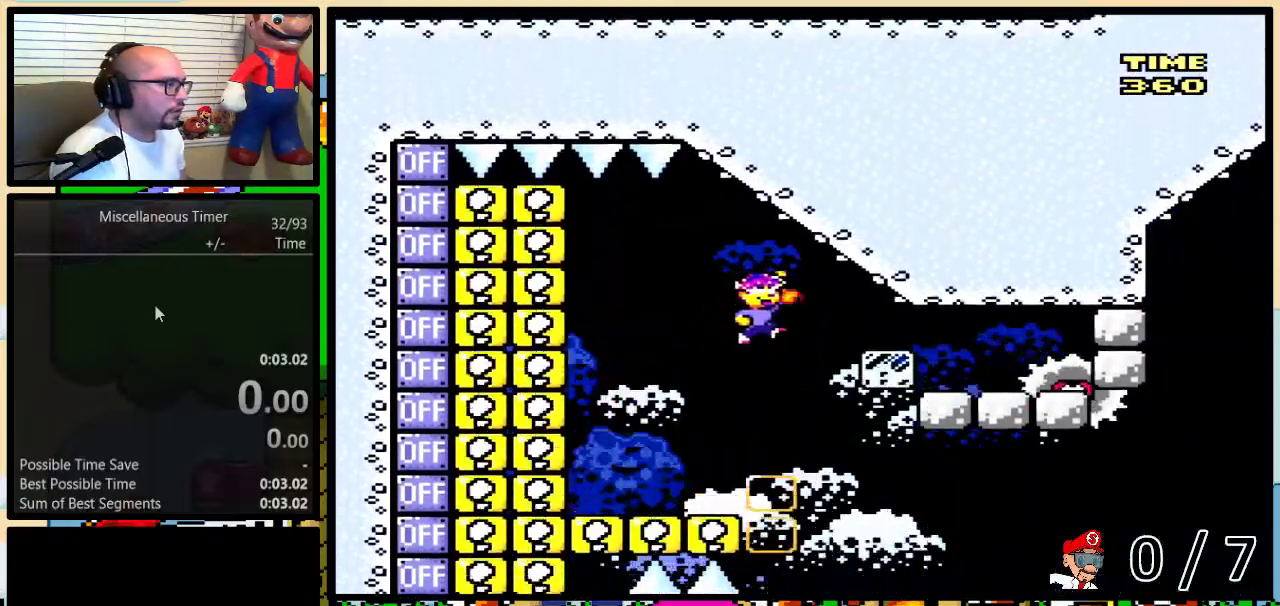
{"buttons": [], "events": [[33, "DPAD_LEFT", "down"], [67, "B", "up"], [133, "B", "down"], [433, "DPAD_LEFT", "up"], [467, "B", "up"], [467, "Y", "up"]]}
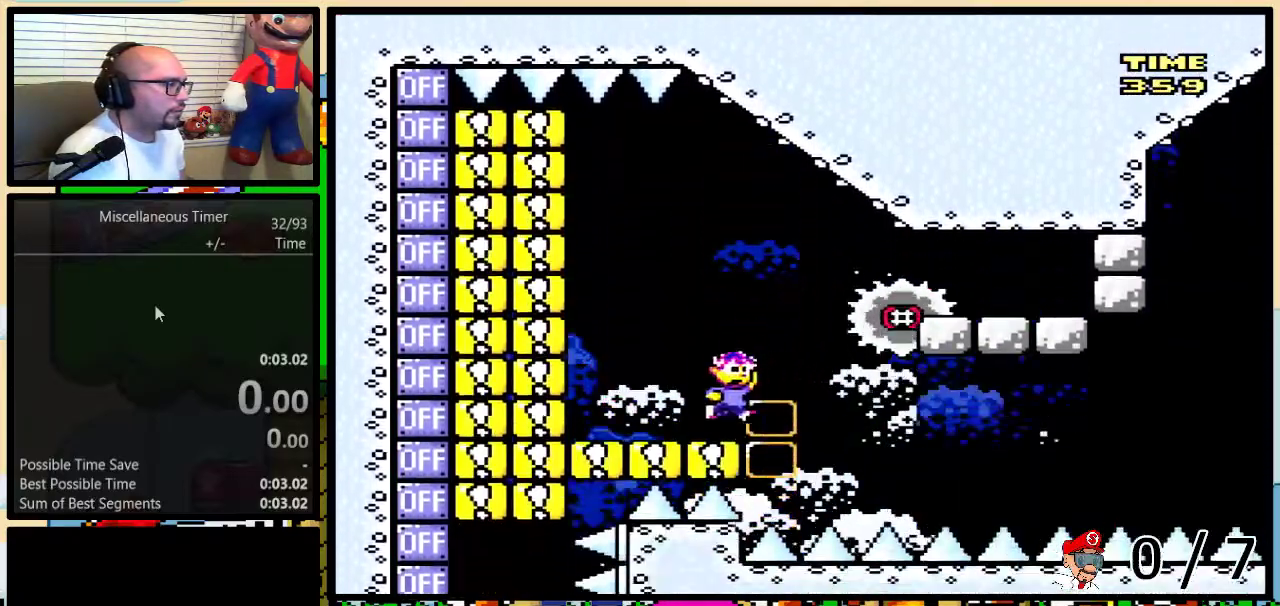
{"buttons": ["X", "DPAD_UP"], "events": [[33, "DPAD_UP", "down"], [67, "A", "down"], [67, "X", "down"], [167, "A", "up"], [317, "A", "down"], [450, "A", "up"]]}
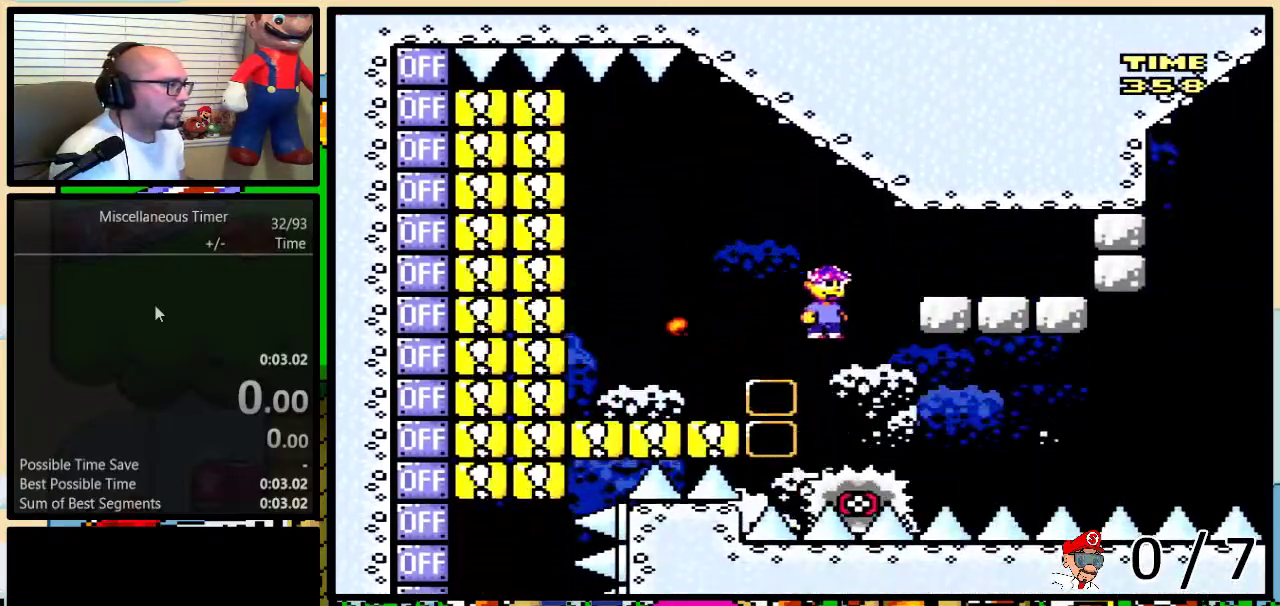
{"buttons": ["X"], "events": [[17, "DPAD_UP", "up"], [50, "A", "down"], [283, "DPAD_LEFT", "down"], [350, "A", "up"], [367, "DPAD_LEFT", "up"]]}
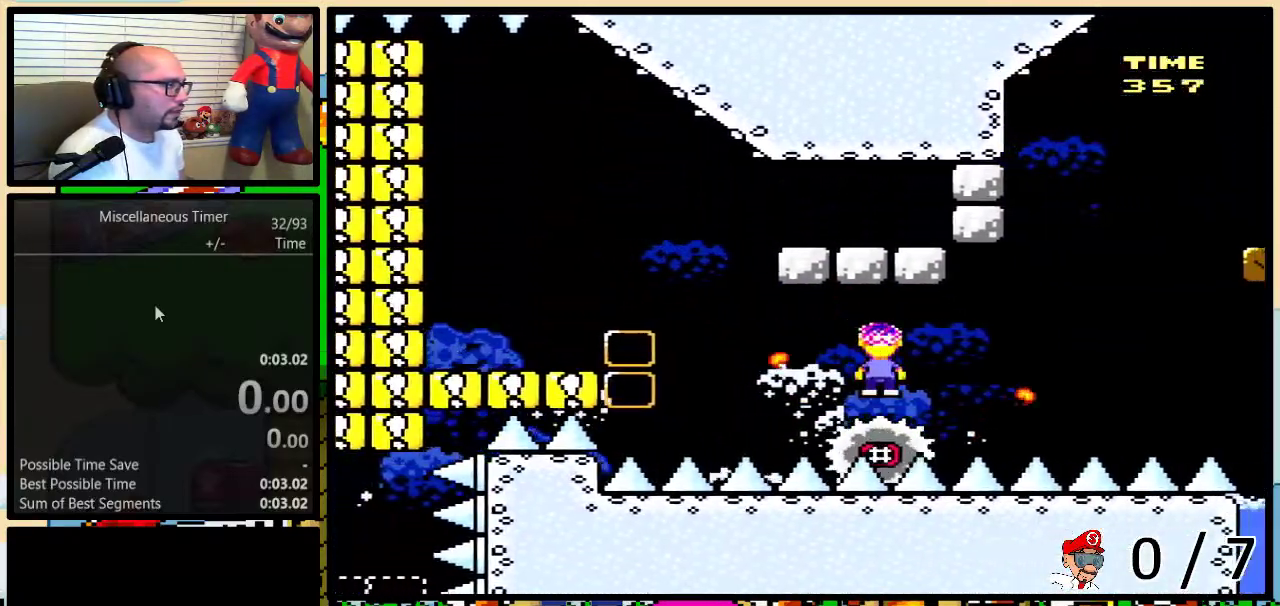
{"buttons": ["A", "X"], "events": [[217, "A", "down"]]}
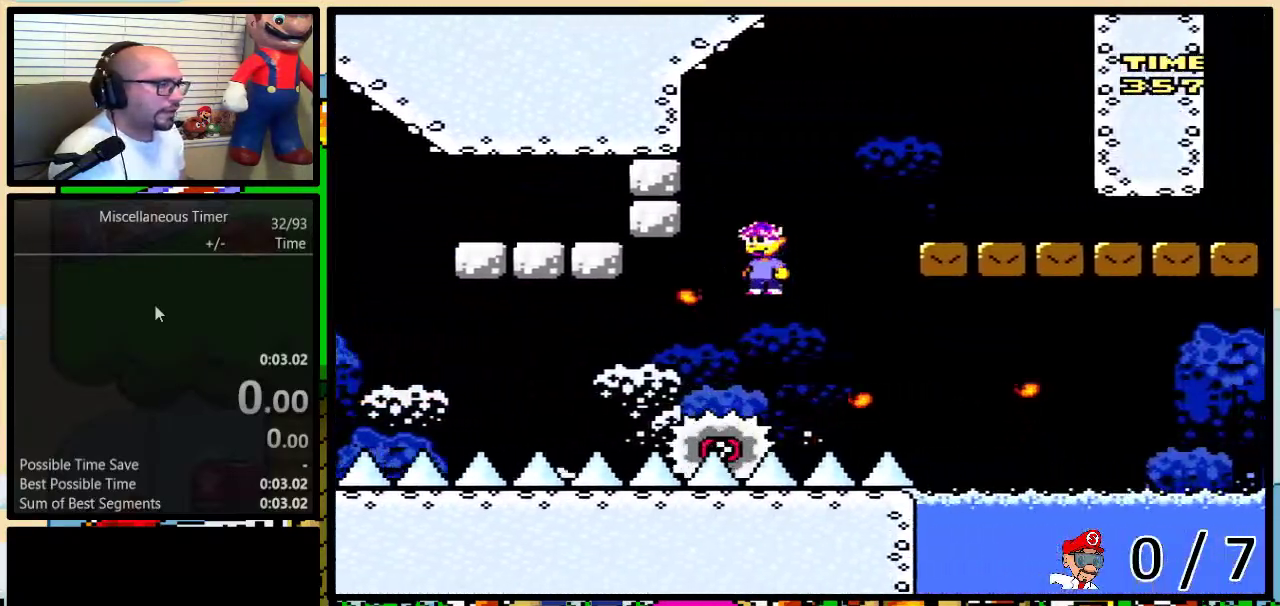
{"buttons": ["DPAD_DOWN"], "events": [[183, "X", "up"], [217, "A", "up"], [350, "DPAD_DOWN", "down"]]}
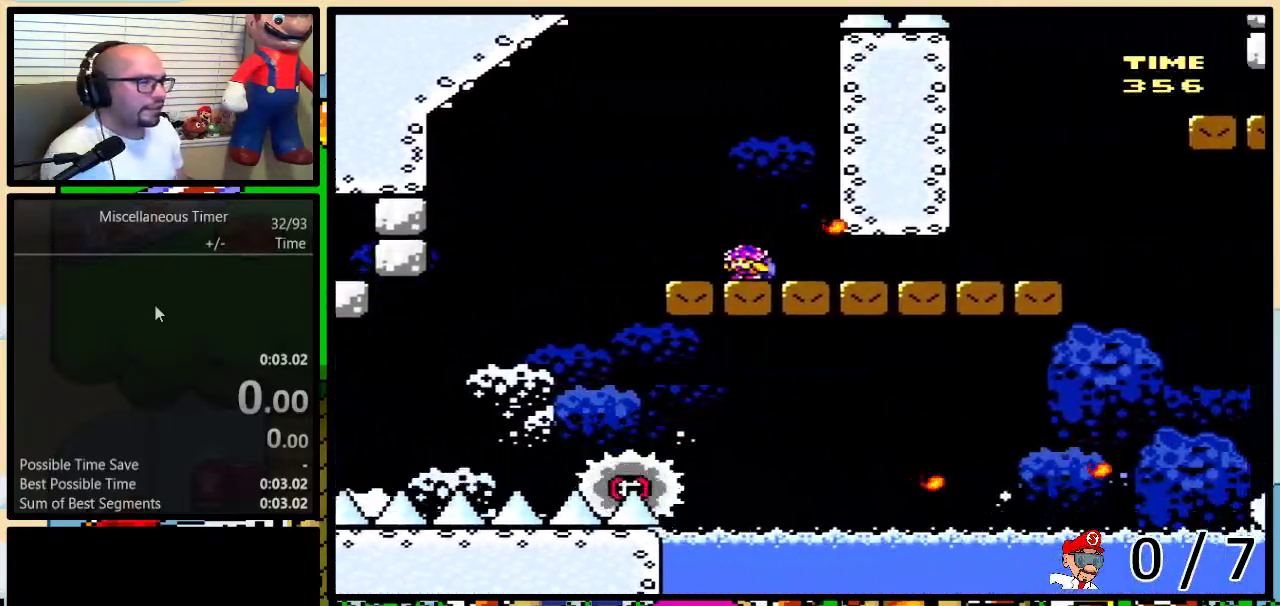
{"buttons": ["DPAD_DOWN"], "events": []}
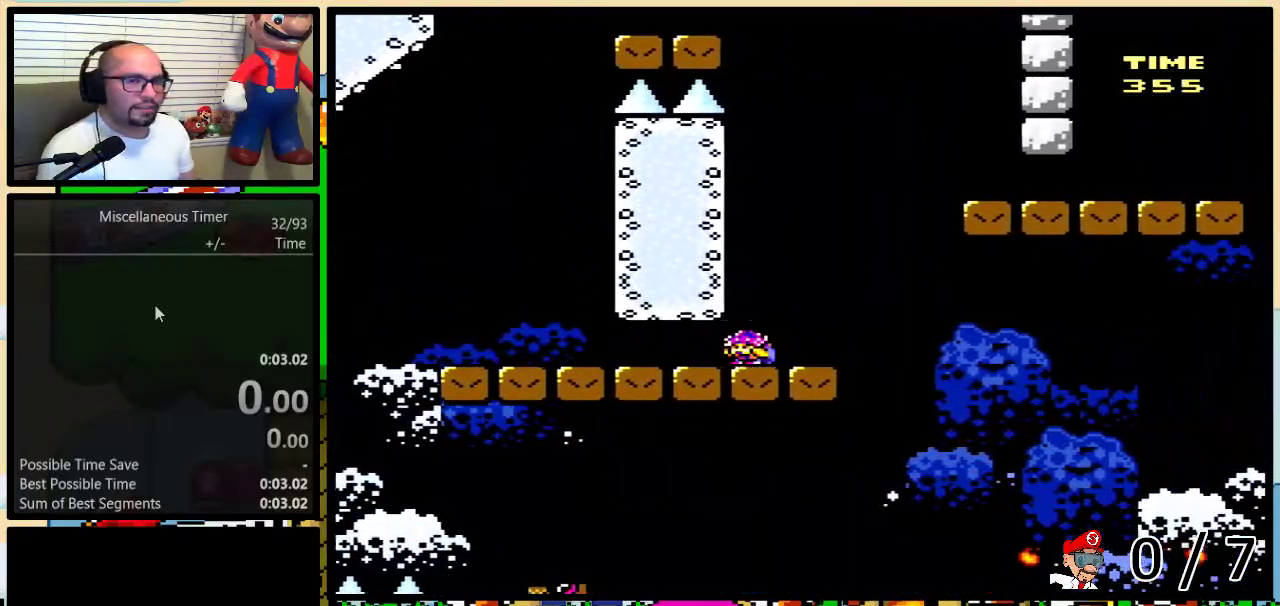
{"buttons": [], "events": [[167, "DPAD_DOWN", "up"]]}